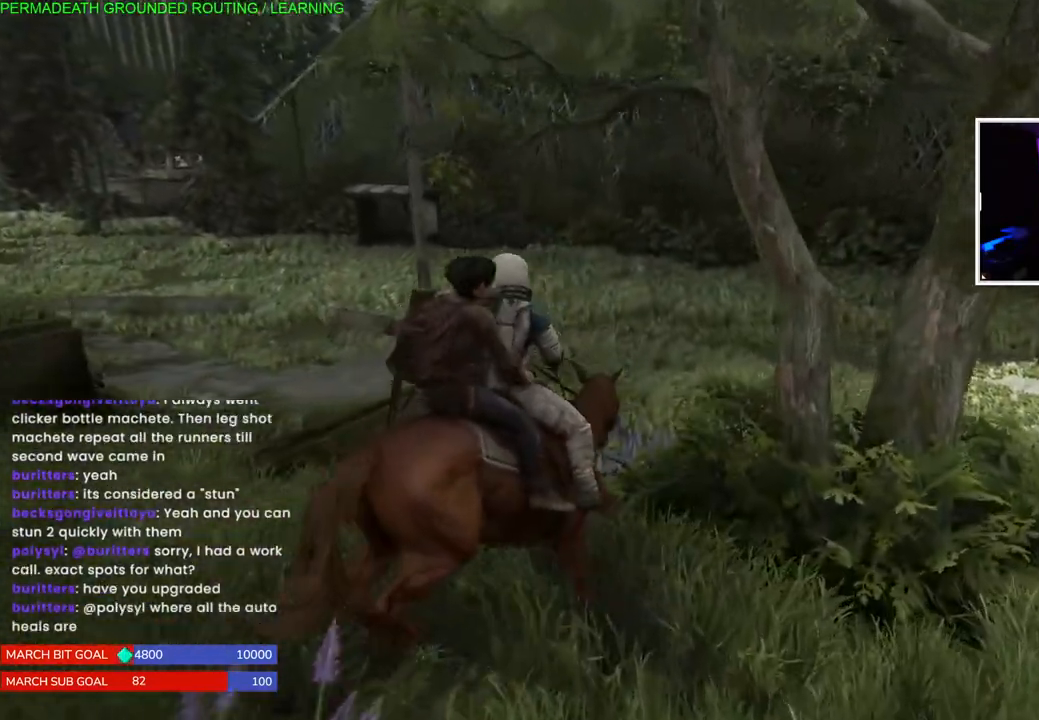
Gameplay with a controller (PlayStation layout); each line is a JSON object with the inputs held at the frame after it. "events" lists button and stick changes between this image and that frame as [ms after this image, input, new state], when the widget could be followed in between. Not read: L3.
{"buttons": ["L1"], "left_stick": "up", "right_stick": "center", "events": [[183, "left_stick", "up-left"], [467, "left_stick", "up"]]}
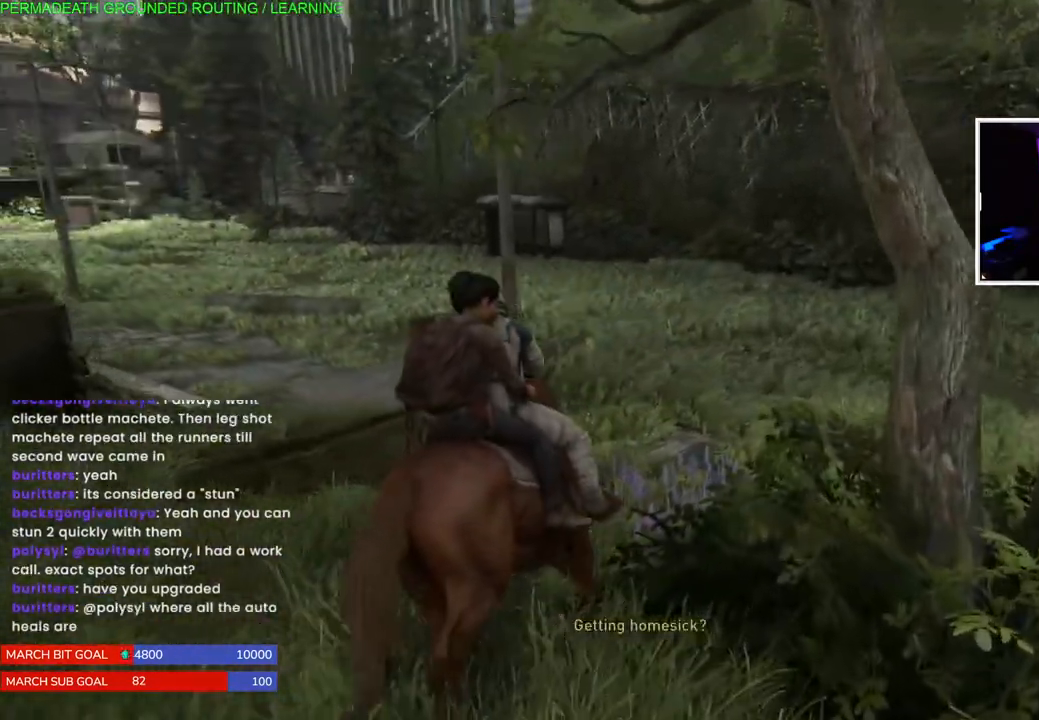
{"buttons": ["L1"], "left_stick": "up", "right_stick": "left", "events": [[300, "right_stick", "left"]]}
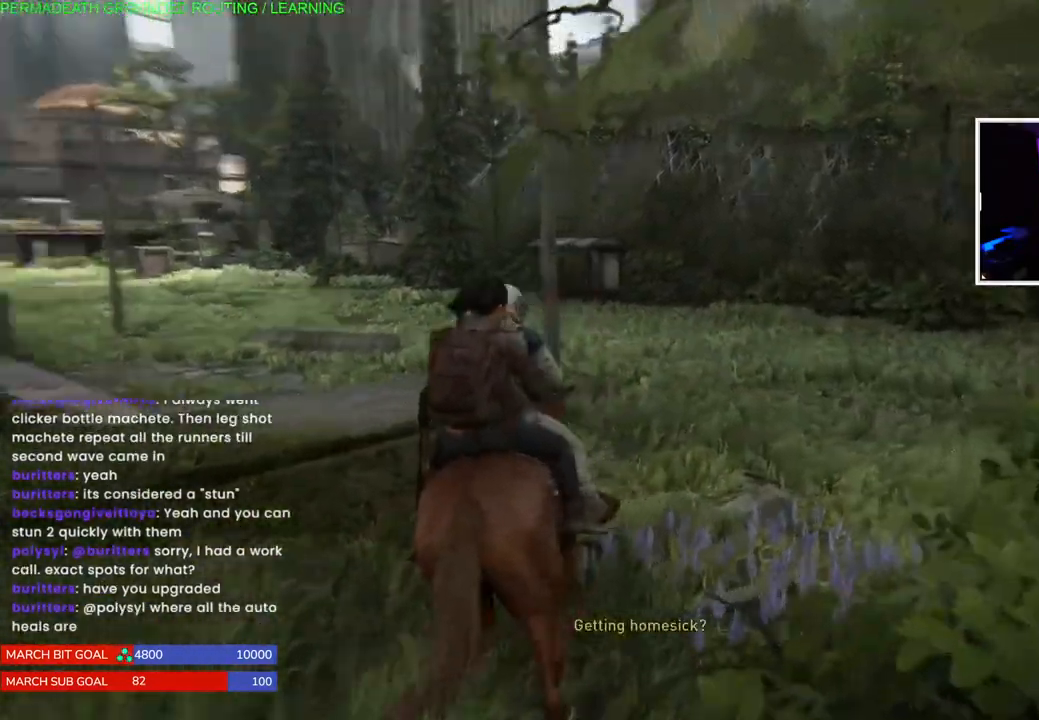
{"buttons": ["L1"], "left_stick": "up-right", "right_stick": "center", "events": [[150, "right_stick", "center"], [333, "left_stick", "up-right"]]}
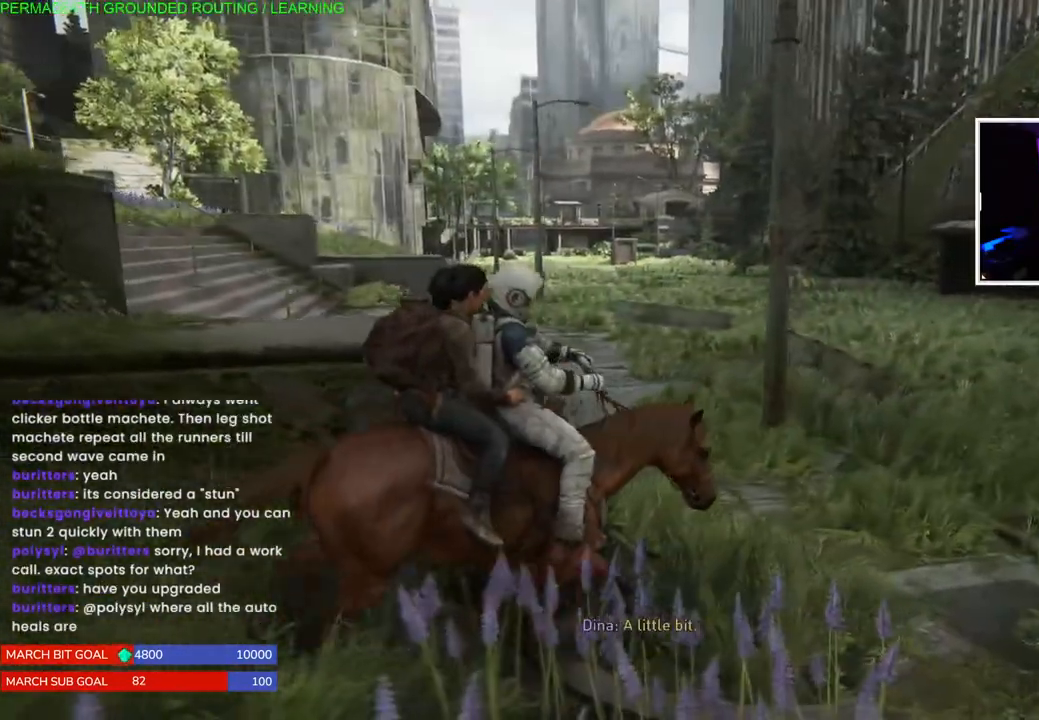
{"buttons": ["L1"], "left_stick": "up", "right_stick": "center", "events": [[467, "left_stick", "up"]]}
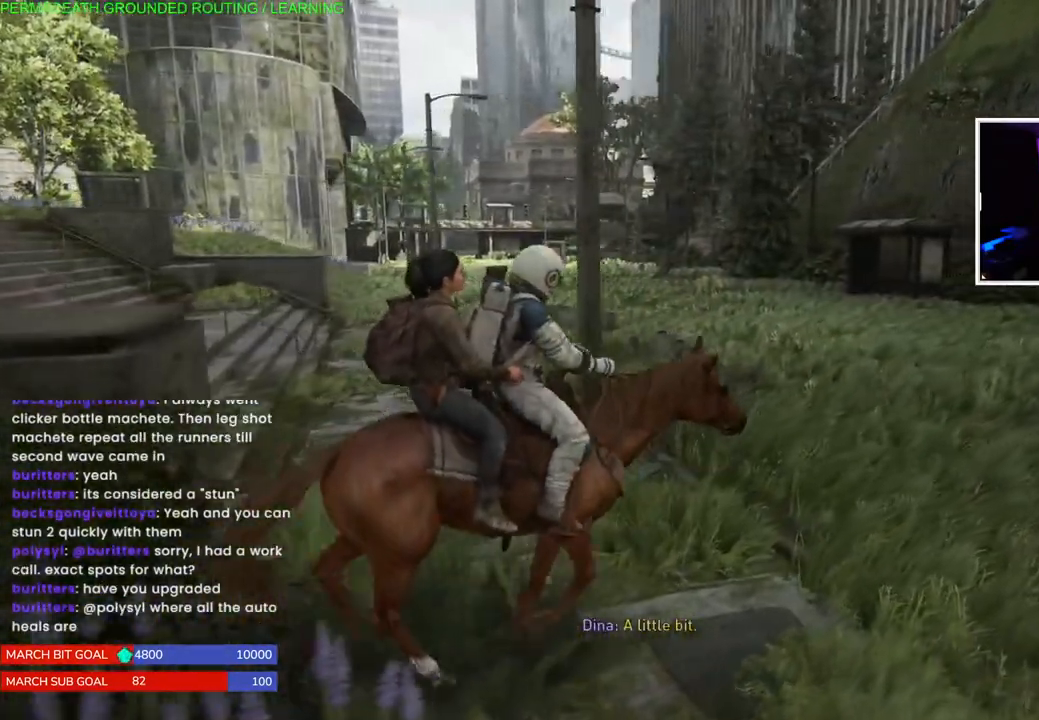
{"buttons": ["L1"], "left_stick": "up", "right_stick": "center", "events": []}
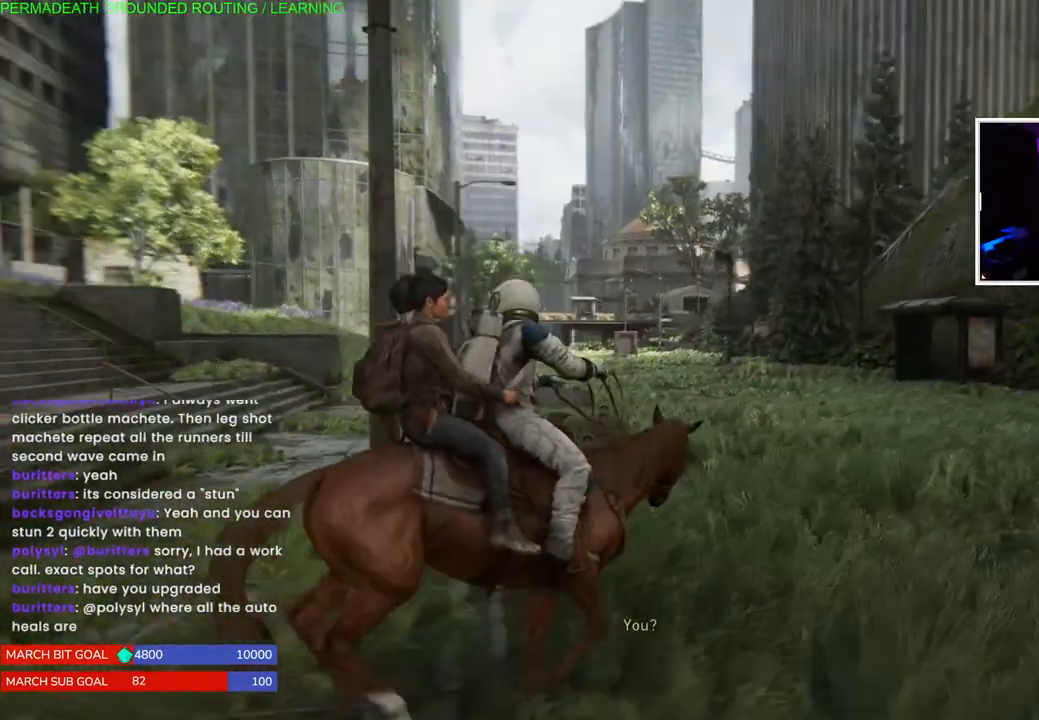
{"buttons": ["L1"], "left_stick": "up", "right_stick": "center", "events": [[33, "right_stick", "up-right"], [167, "right_stick", "center"], [350, "right_stick", "up-right"], [483, "right_stick", "center"]]}
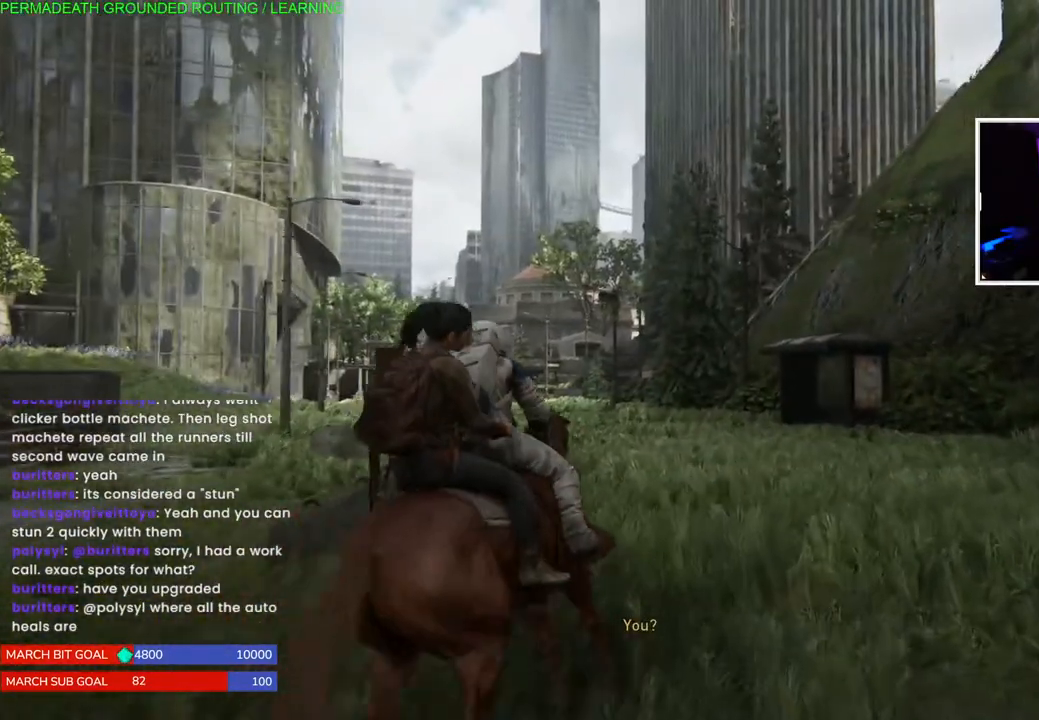
{"buttons": ["L1"], "left_stick": "up", "right_stick": "center", "events": [[217, "right_stick", "left"], [383, "right_stick", "center"]]}
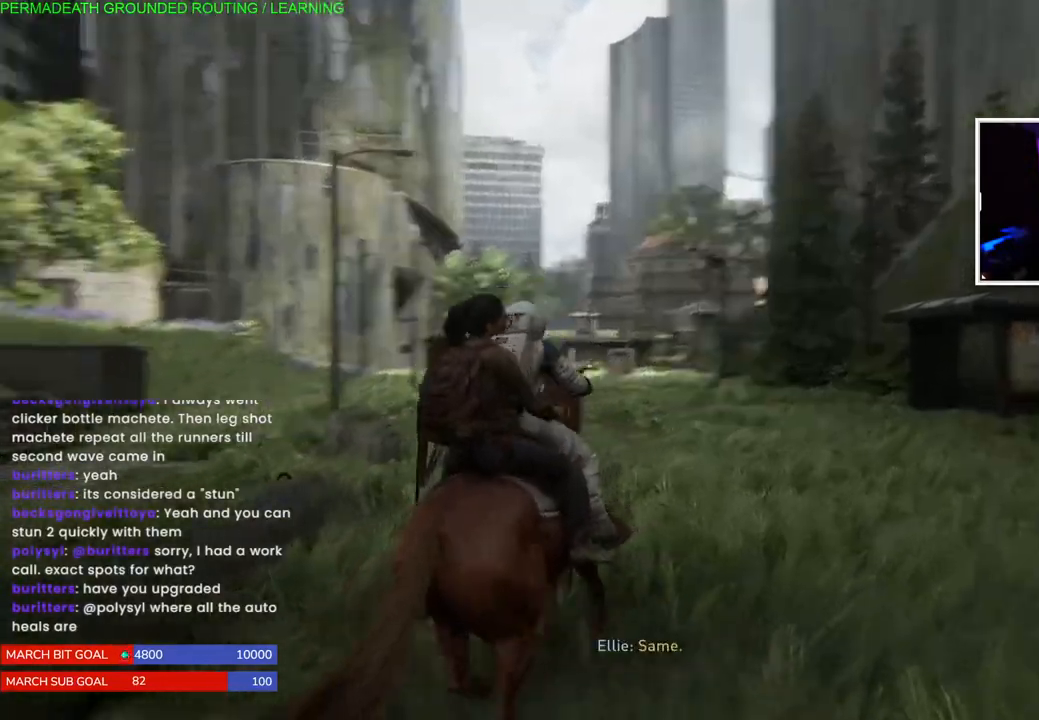
{"buttons": ["L1"], "left_stick": "up", "right_stick": "center", "events": []}
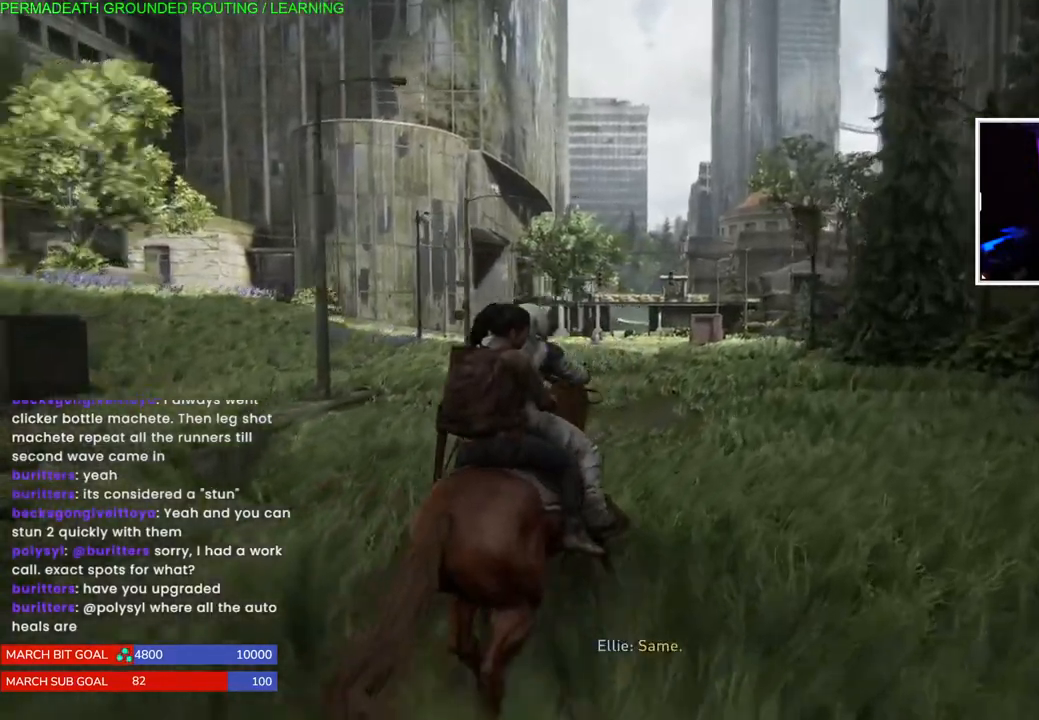
{"buttons": ["L1"], "left_stick": "up", "right_stick": "center", "events": []}
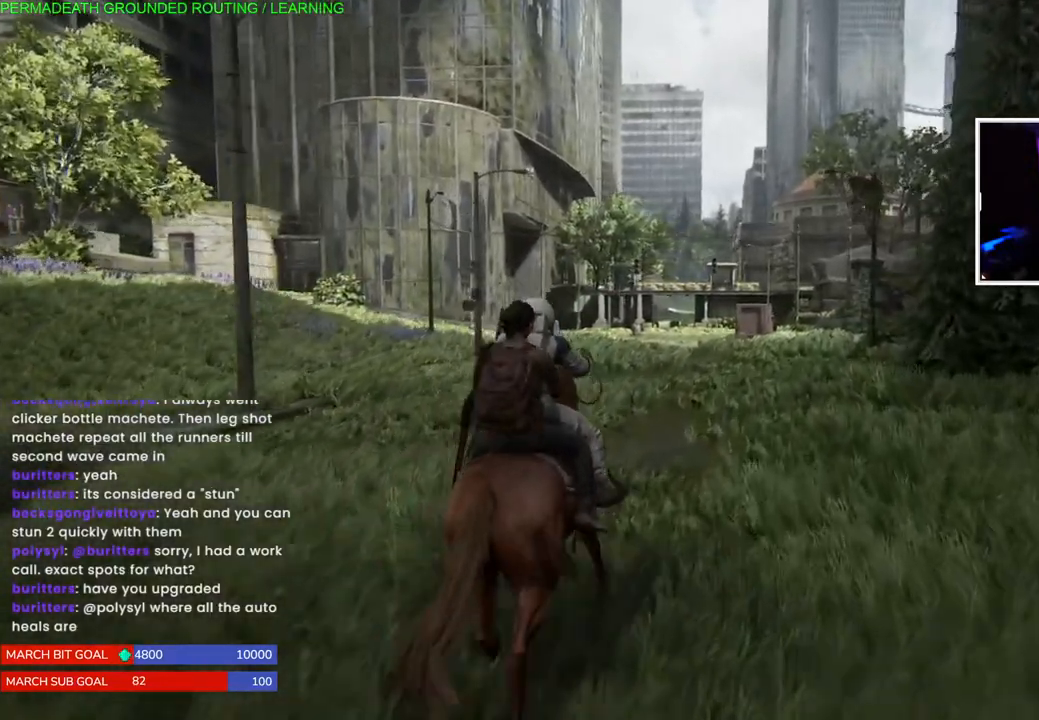
{"buttons": ["L1"], "left_stick": "up", "right_stick": "center", "events": []}
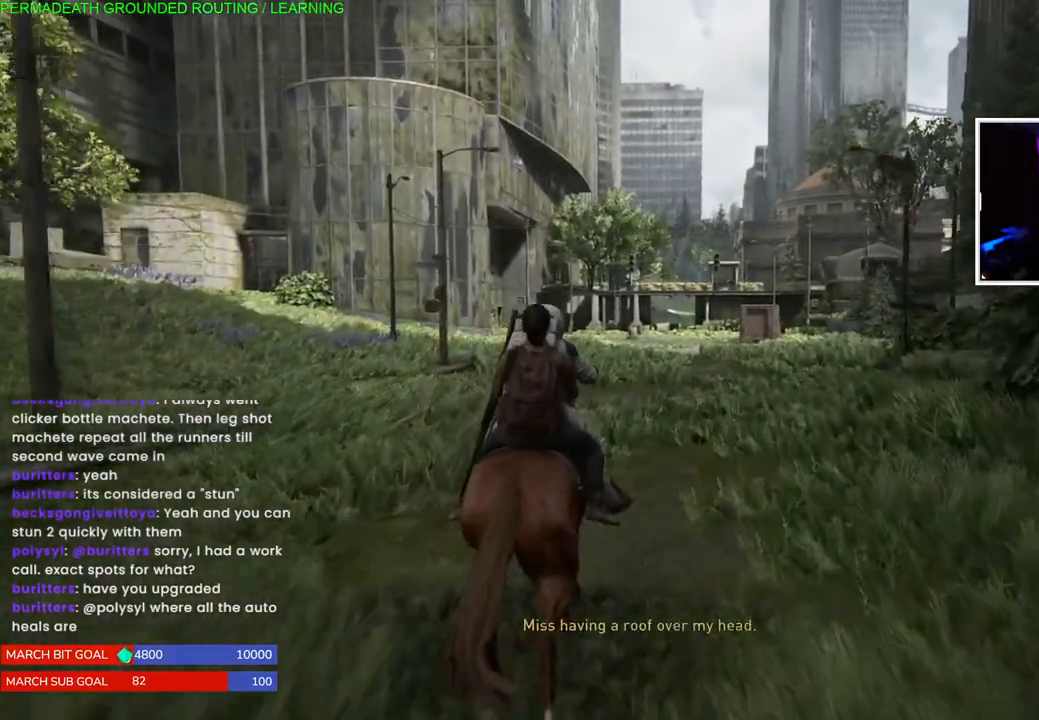
{"buttons": ["L1"], "left_stick": "up", "right_stick": "center", "events": []}
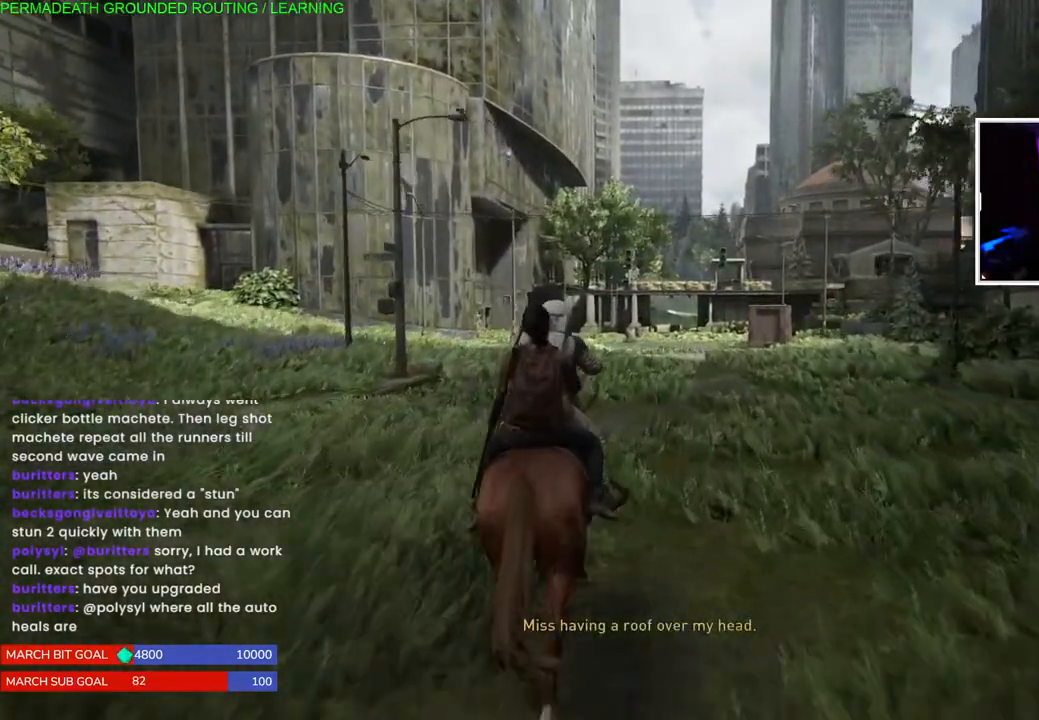
{"buttons": [], "left_stick": "up-right", "right_stick": "center", "events": [[200, "L1", "up"], [200, "left_stick", "up-right"]]}
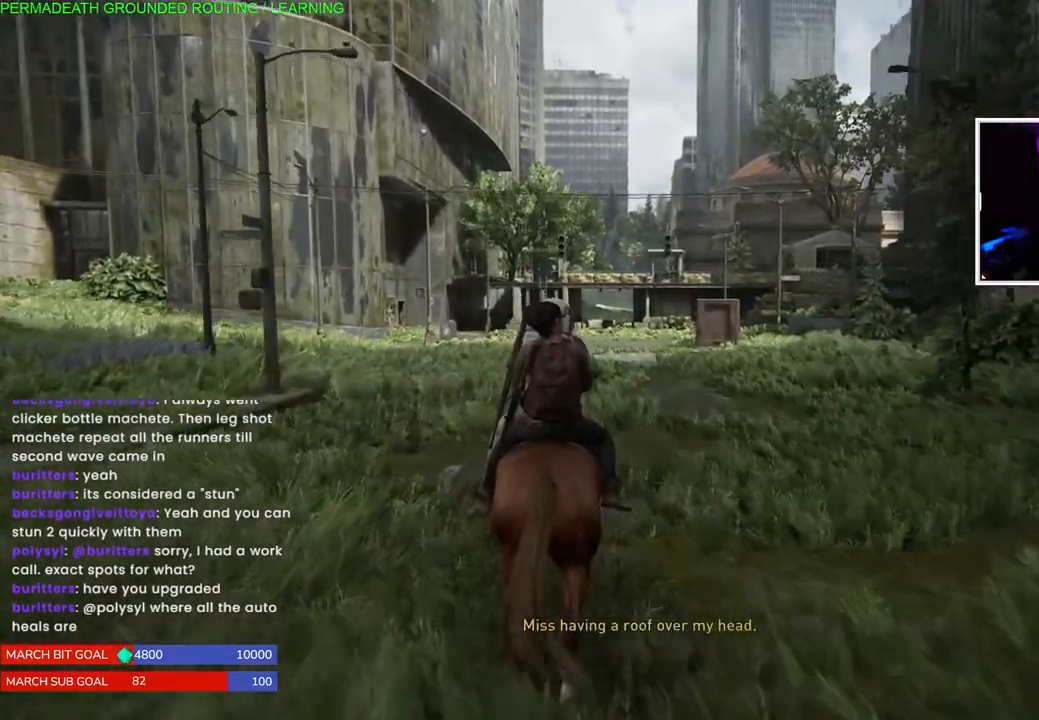
{"buttons": [], "left_stick": "up-right", "right_stick": "center"}
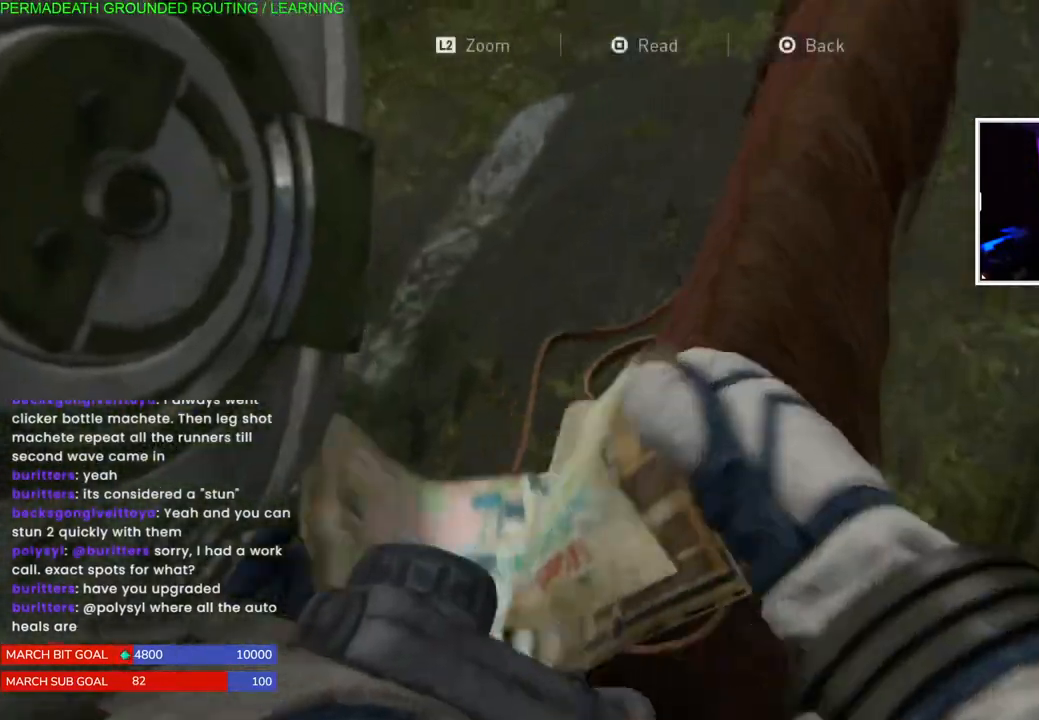
{"buttons": [], "left_stick": "center", "right_stick": "center", "events": [[33, "left_stick", "center"]]}
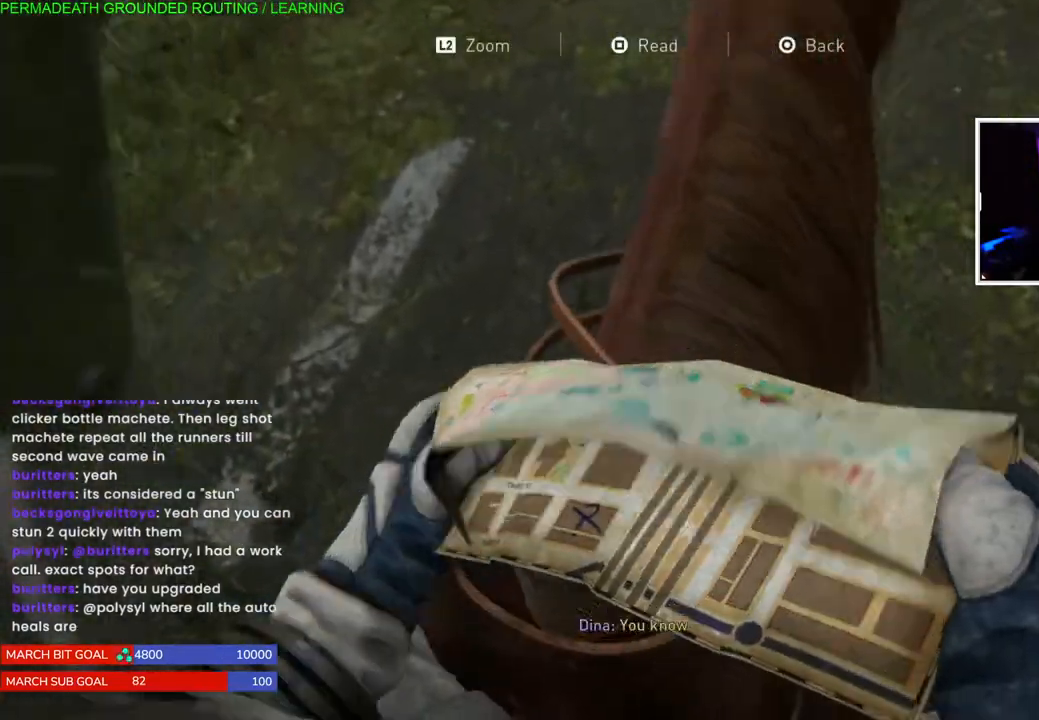
{"buttons": [], "left_stick": "center", "right_stick": "center", "events": [[383, "CIRCLE", "down"], [433, "CIRCLE", "up"]]}
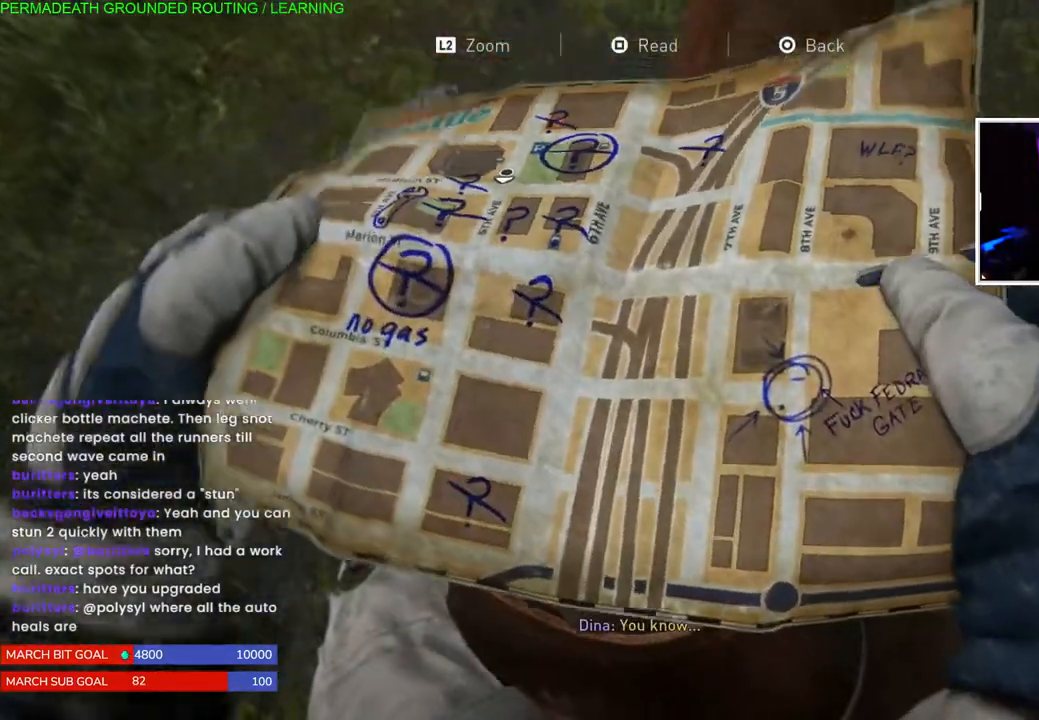
{"buttons": [], "left_stick": "center", "right_stick": "center", "events": [[67, "TRIANGLE", "down"], [217, "TRIANGLE", "up"], [283, "TRIANGLE", "down"], [417, "TRIANGLE", "up"]]}
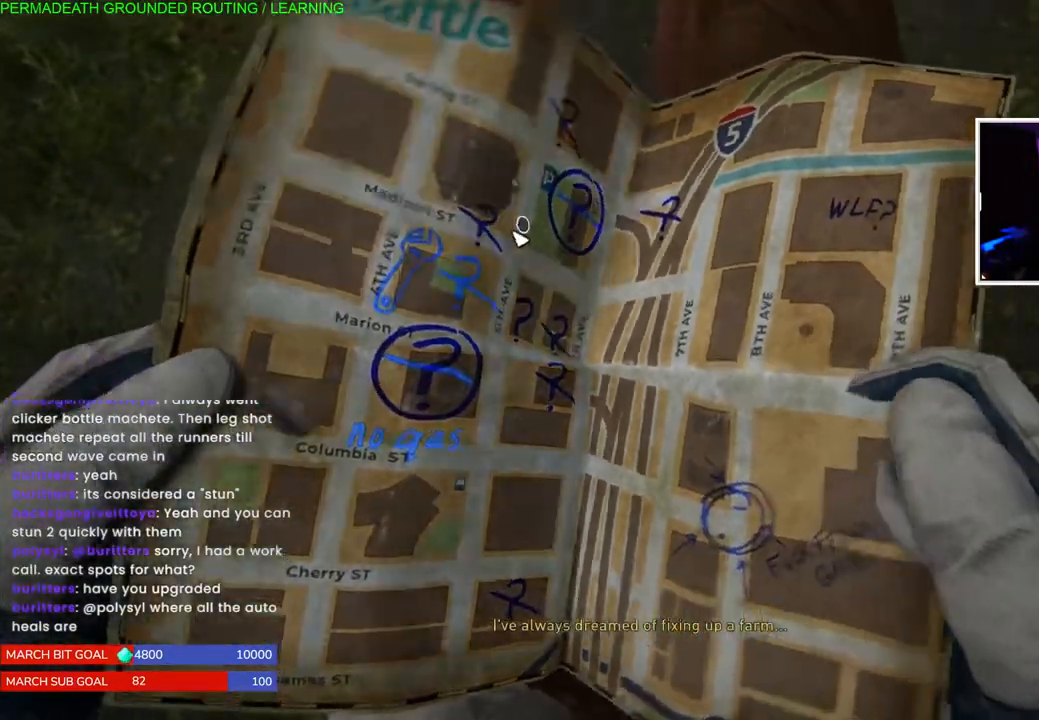
{"buttons": ["CIRCLE"], "left_stick": "left", "right_stick": "center", "events": [[50, "CIRCLE", "down"], [67, "left_stick", "left"], [150, "CIRCLE", "up"], [233, "CIRCLE", "down"], [350, "CIRCLE", "up"], [400, "CIRCLE", "down"]]}
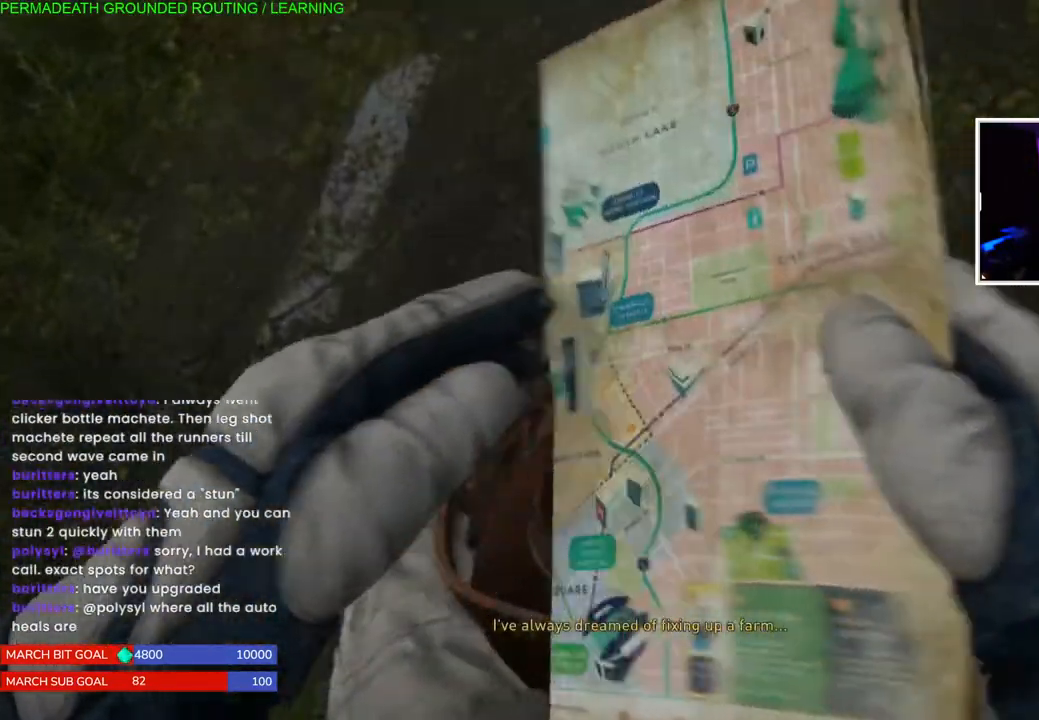
{"buttons": [], "left_stick": "center", "right_stick": "center", "events": [[17, "CIRCLE", "up"], [33, "left_stick", "center"], [100, "CIRCLE", "down"], [217, "CIRCLE", "up"], [333, "CIRCLE", "down"], [417, "CIRCLE", "up"]]}
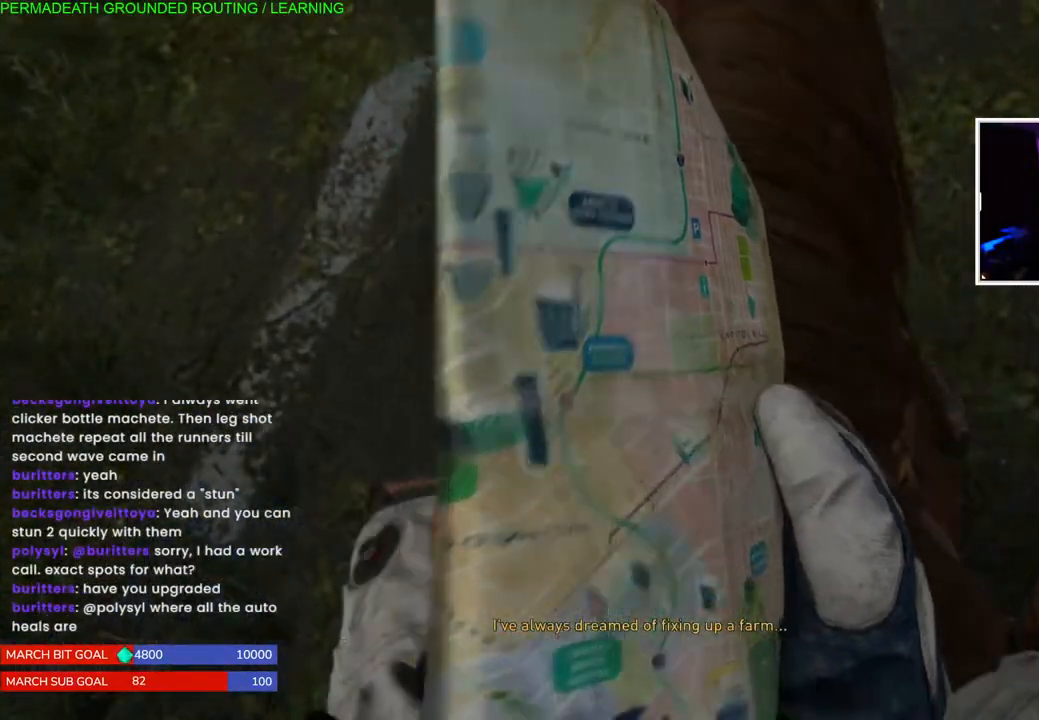
{"buttons": [], "left_stick": "left", "right_stick": "center", "events": [[17, "CIRCLE", "down"], [100, "left_stick", "left"], [117, "CIRCLE", "up"], [200, "CIRCLE", "down"], [300, "CIRCLE", "up"], [400, "CIRCLE", "down"], [500, "CIRCLE", "up"]]}
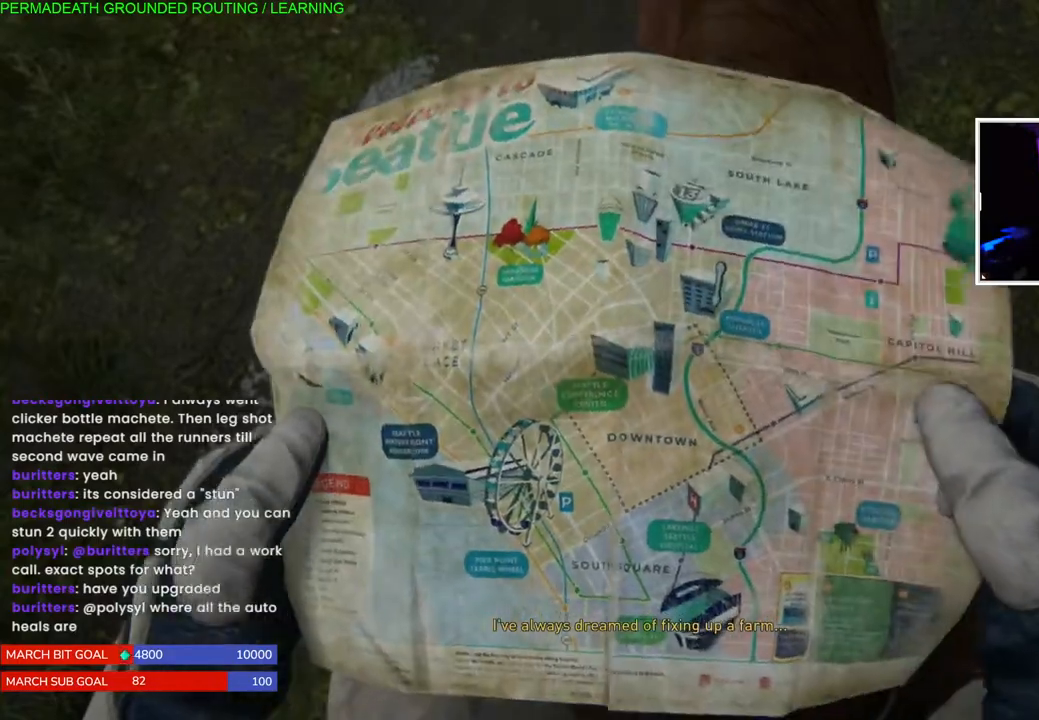
{"buttons": ["CIRCLE"], "left_stick": "center", "right_stick": "center", "events": [[50, "left_stick", "center"], [83, "CIRCLE", "down"], [200, "CIRCLE", "up"], [267, "CIRCLE", "down"], [383, "CIRCLE", "up"], [450, "CIRCLE", "down"]]}
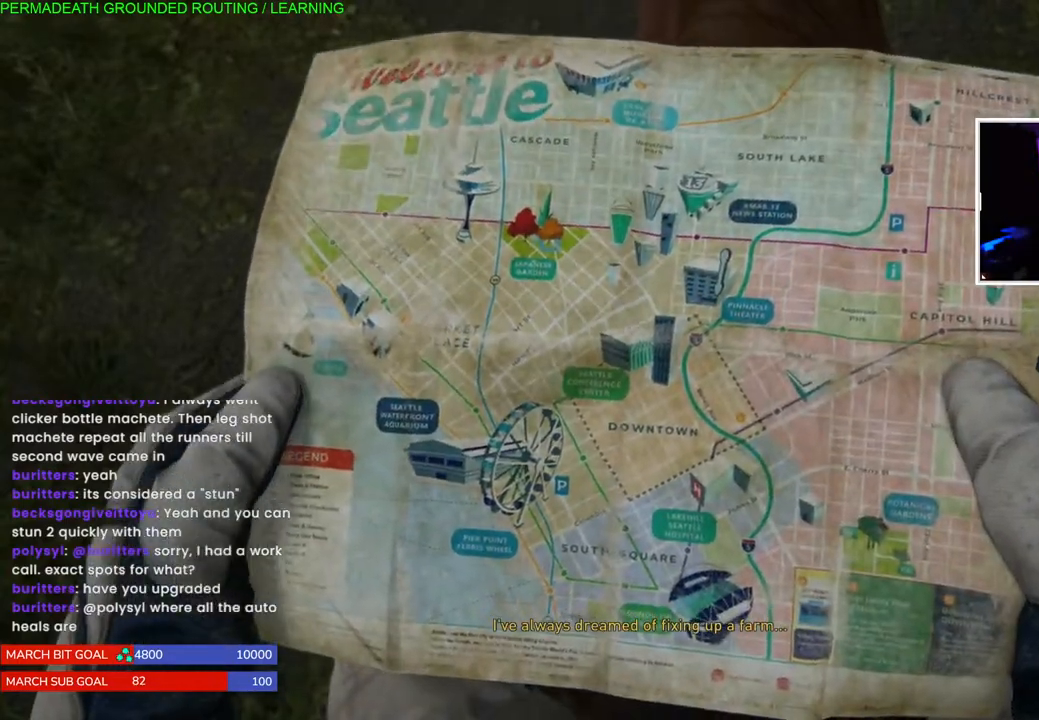
{"buttons": [], "left_stick": "left", "right_stick": "center", "events": [[67, "CIRCLE", "up"], [133, "CIRCLE", "down"], [267, "CIRCLE", "up"], [350, "CIRCLE", "down"], [450, "left_stick", "left"], [467, "CIRCLE", "up"]]}
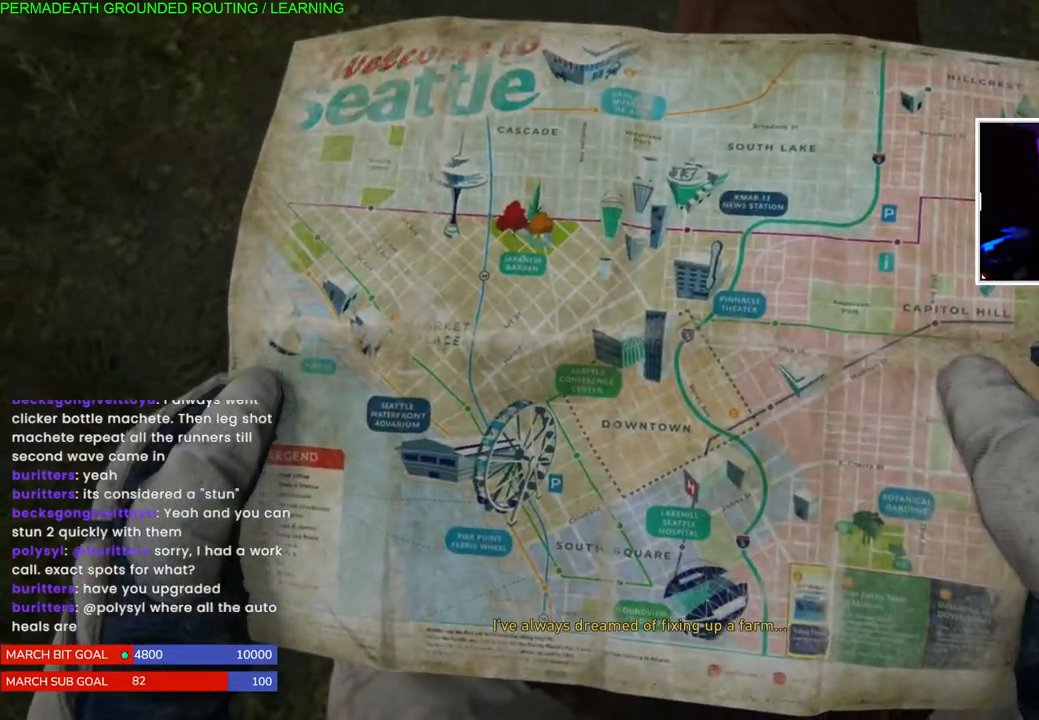
{"buttons": [], "left_stick": "up-left", "right_stick": "center", "events": [[33, "CIRCLE", "down"], [150, "CIRCLE", "up"], [233, "TRIANGLE", "down"], [383, "TRIANGLE", "up"], [483, "left_stick", "up-left"]]}
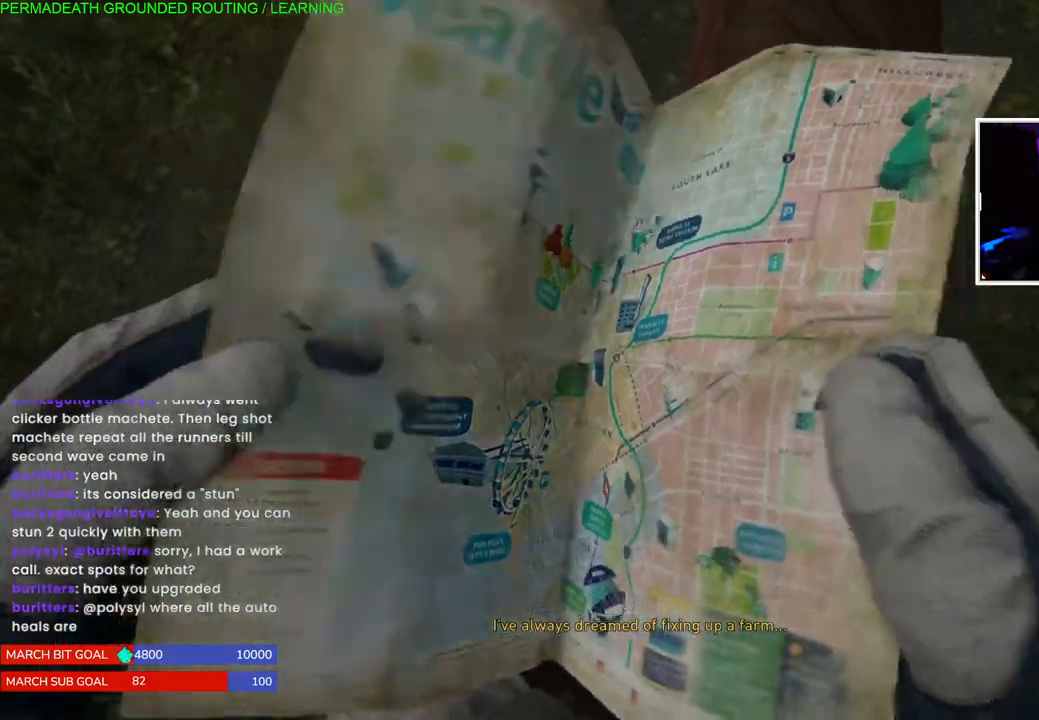
{"buttons": [], "left_stick": "up-left", "right_stick": "center", "events": [[150, "CIRCLE", "down"], [283, "CIRCLE", "up"], [383, "CIRCLE", "down"], [483, "CIRCLE", "up"]]}
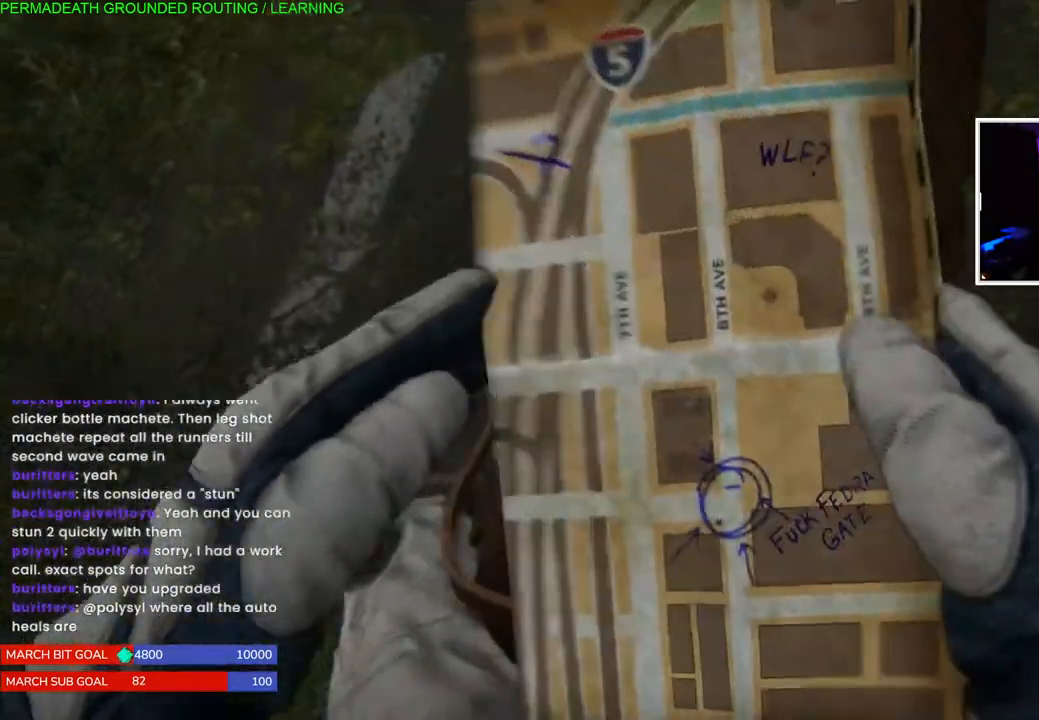
{"buttons": ["CIRCLE"], "left_stick": "left", "right_stick": "center", "events": [[50, "CIRCLE", "down"], [67, "left_stick", "left"], [167, "CIRCLE", "up"], [267, "CIRCLE", "down"], [383, "CIRCLE", "up"], [467, "CIRCLE", "down"]]}
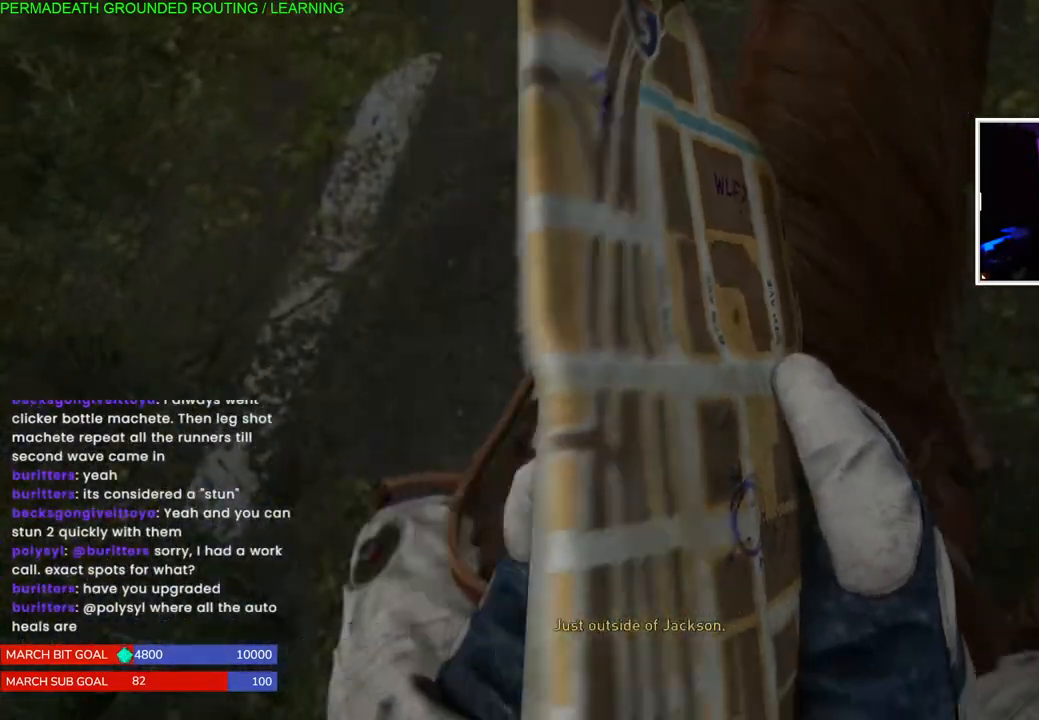
{"buttons": [], "left_stick": "up-left", "right_stick": "center", "events": [[100, "CIRCLE", "up"], [167, "CIRCLE", "down"], [300, "CIRCLE", "up"], [383, "left_stick", "up-left"], [400, "CIRCLE", "down"], [500, "CIRCLE", "up"]]}
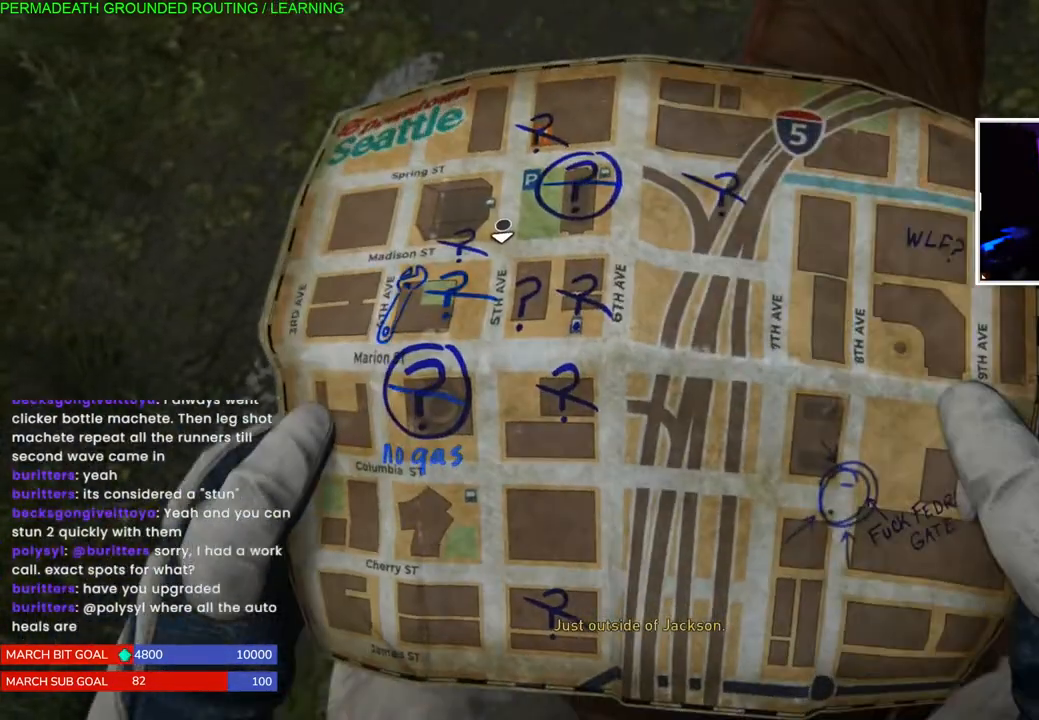
{"buttons": ["CIRCLE"], "left_stick": "center", "right_stick": "center", "events": [[83, "CIRCLE", "down"], [183, "left_stick", "center"], [200, "CIRCLE", "up"], [267, "CIRCLE", "down"], [383, "CIRCLE", "up"], [467, "CIRCLE", "down"]]}
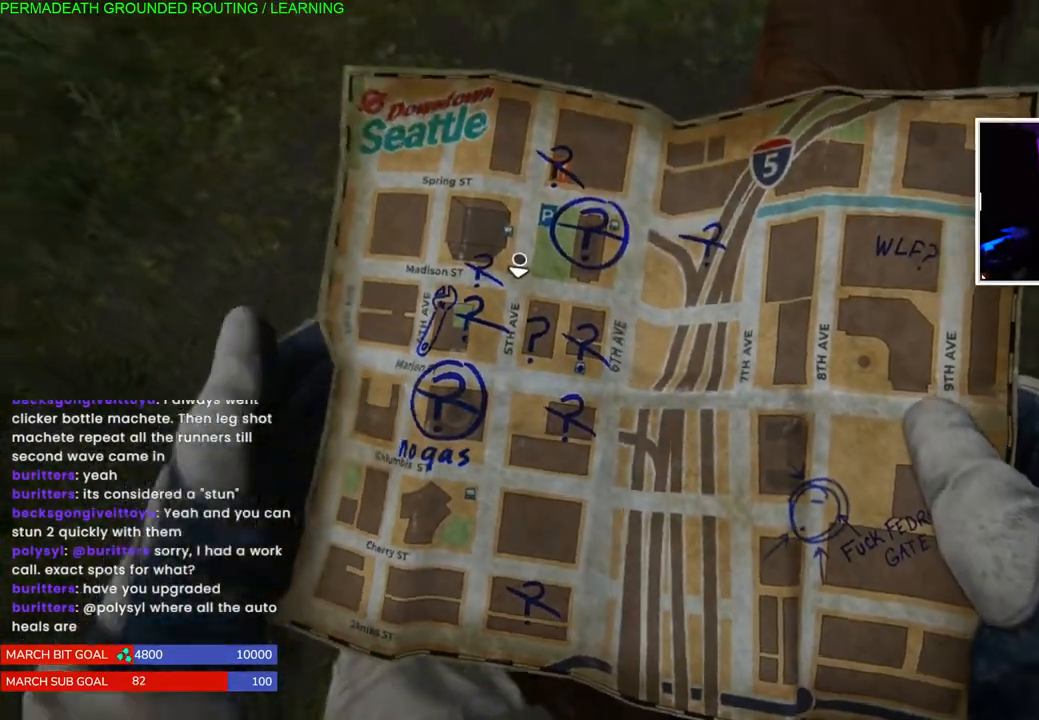
{"buttons": ["CIRCLE"], "left_stick": "center", "right_stick": "center", "events": [[100, "CIRCLE", "up"], [167, "CIRCLE", "down"], [300, "CIRCLE", "up"], [383, "CIRCLE", "down"]]}
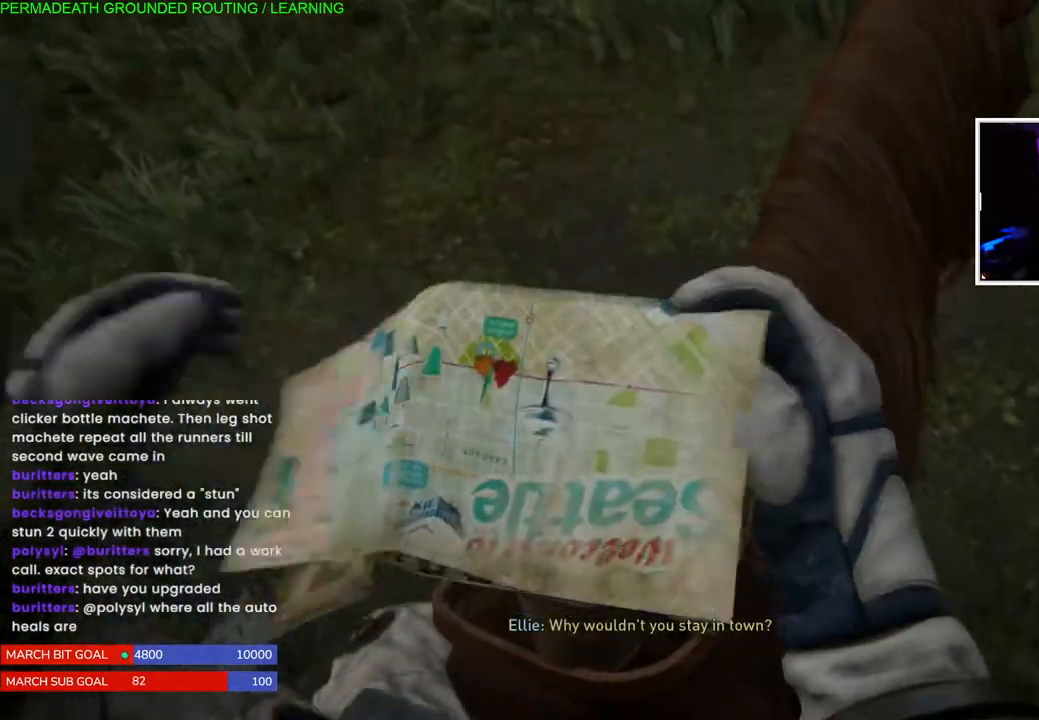
{"buttons": [], "left_stick": "center", "right_stick": "center", "events": [[33, "CIRCLE", "up"], [100, "CIRCLE", "down"], [233, "CIRCLE", "up"], [317, "CIRCLE", "down"], [433, "CIRCLE", "up"]]}
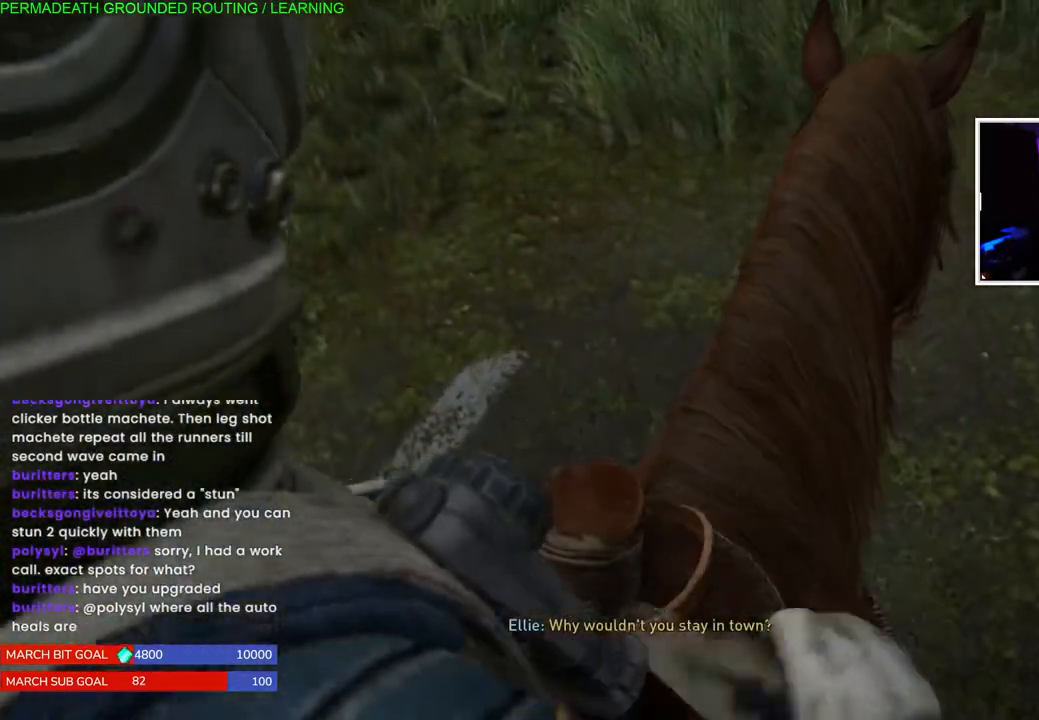
{"buttons": [], "left_stick": "up", "right_stick": "center", "events": [[17, "CIRCLE", "down"], [150, "CIRCLE", "up"], [450, "left_stick", "up"]]}
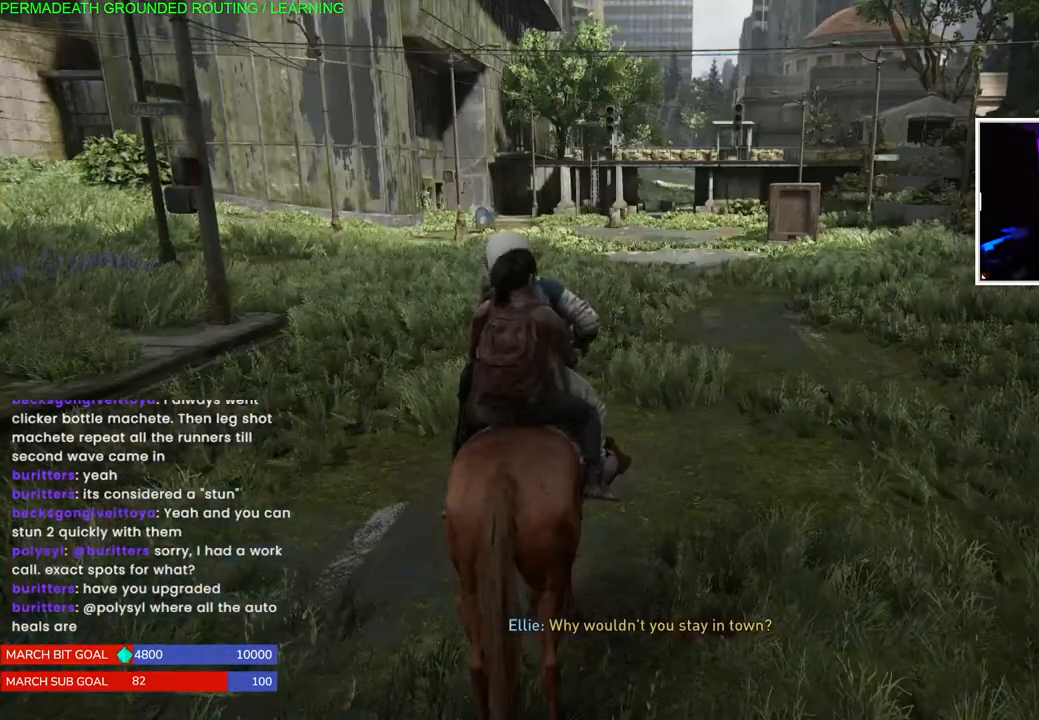
{"buttons": [], "left_stick": "up", "right_stick": "center", "events": [[50, "right_stick", "right"], [250, "right_stick", "center"]]}